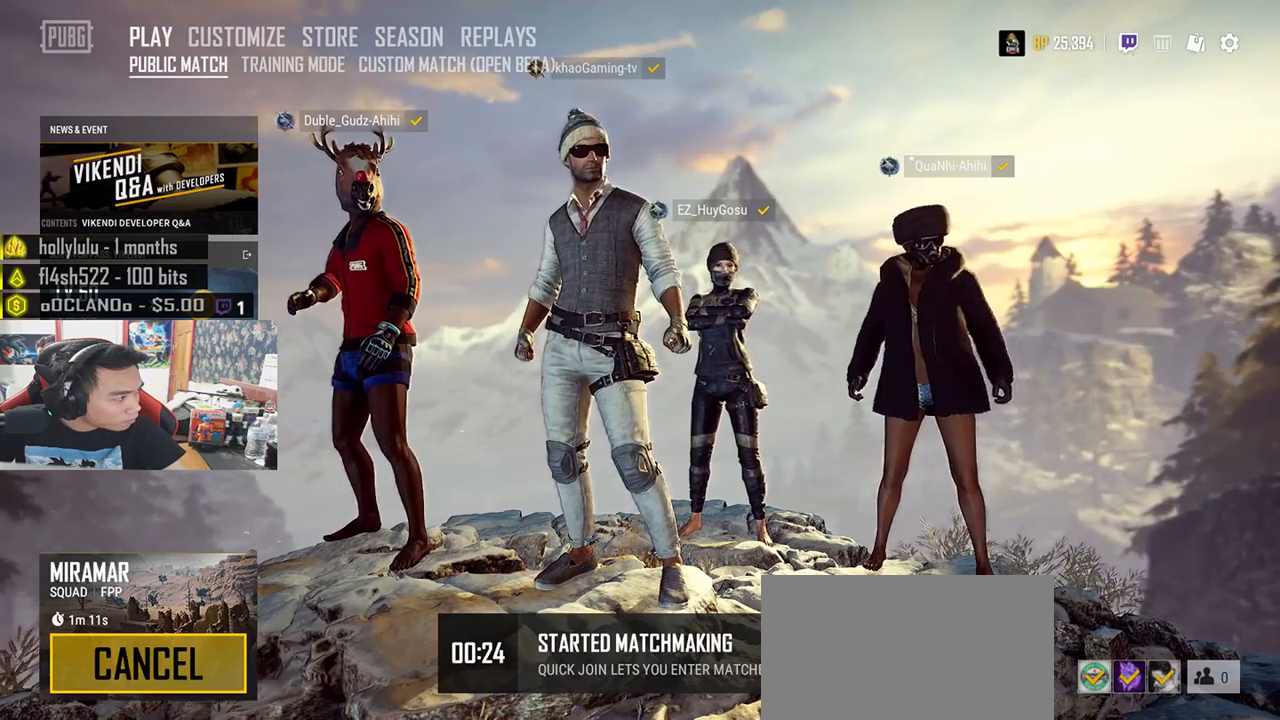
Gameplay with keyboard and mouse; each line is a JSON object with the keys and mouse buttons held at the frame after it. "events" lists presses ("down") and releases ("up") of "a", "c", "ctrl", "d", "e", "f", "q", "r", "s", "shift", "space", "tab", "v", "w", "x", "z", "mouse_left", "mouse_wheel" and "mouse_right" between this image and that frame as [ms after this image, input, new state], when the widget could be followed in between. "mouse_left", "mouse_wheel", "mouse_right" = the "left", "wheel", "right" buttons of the "mouse" list. No other keys are recorded. "wheel" means that the mouse wheel is clicked or scrolled. Mouse movement is not recorded.
{"keys": [], "mouse": ["left"], "events": []}
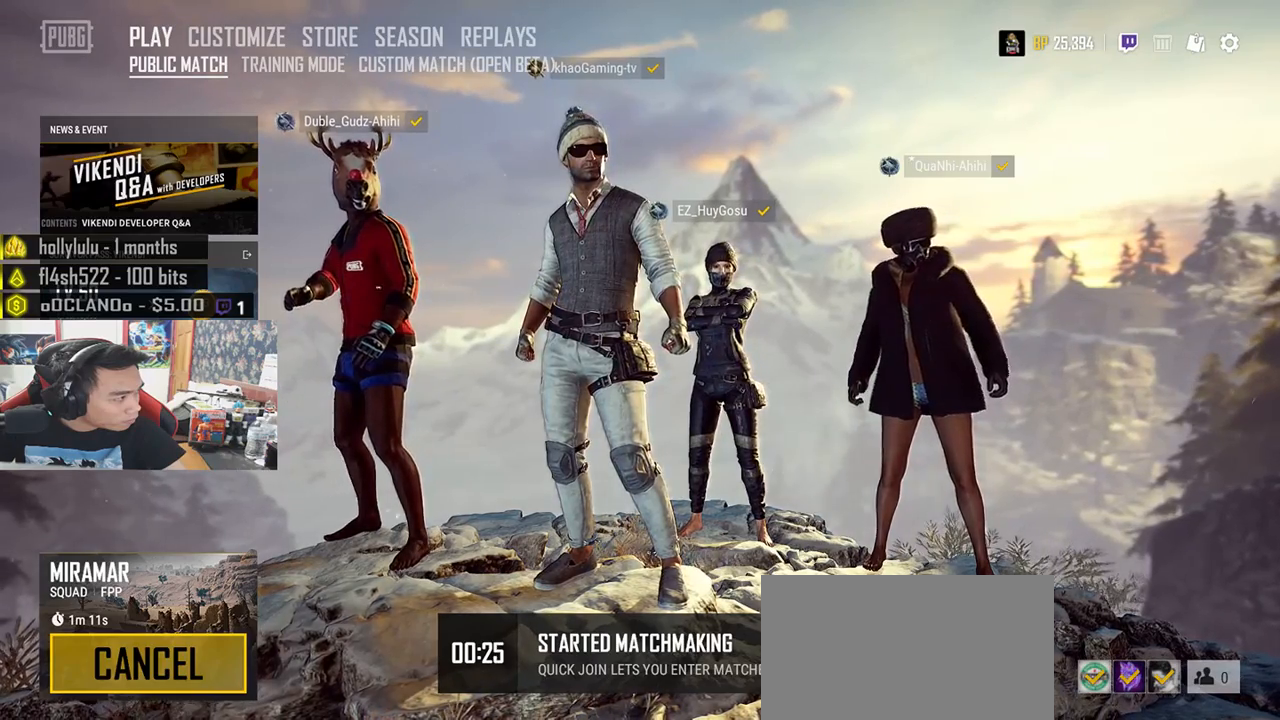
{"keys": [], "mouse": [], "events": [[250, "mouse_left", "up"]]}
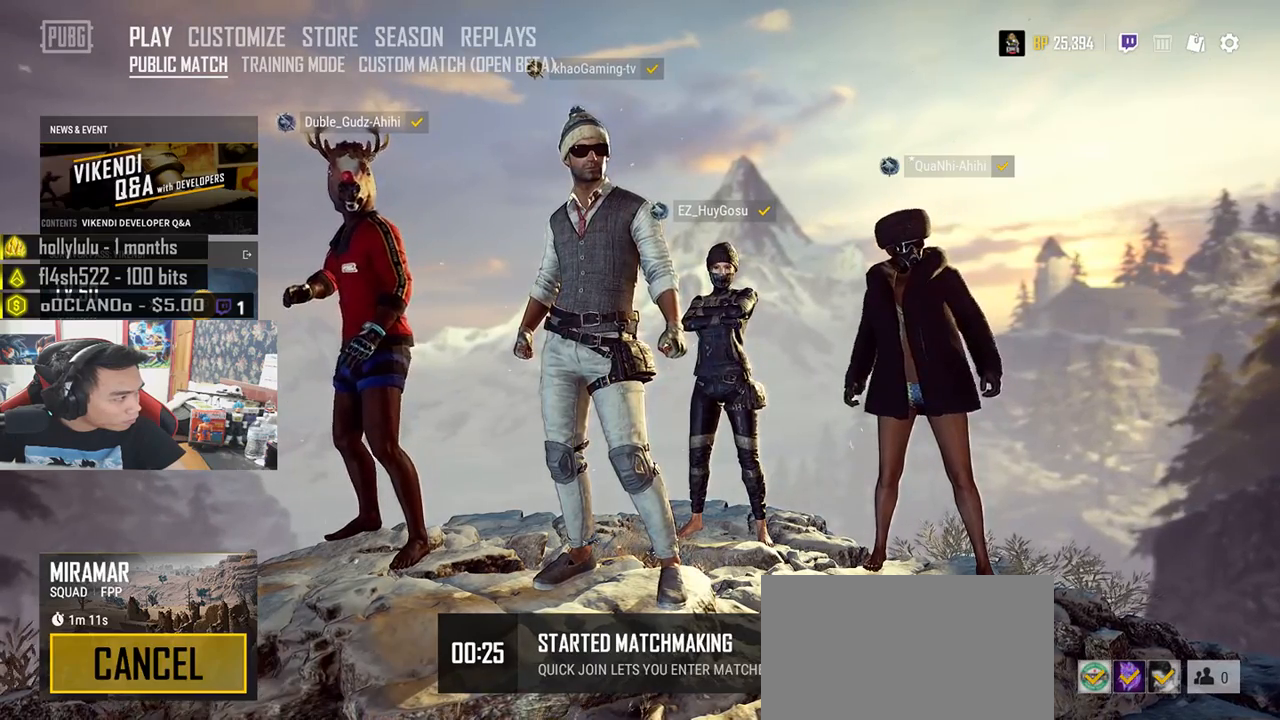
{"keys": [], "mouse": [], "events": []}
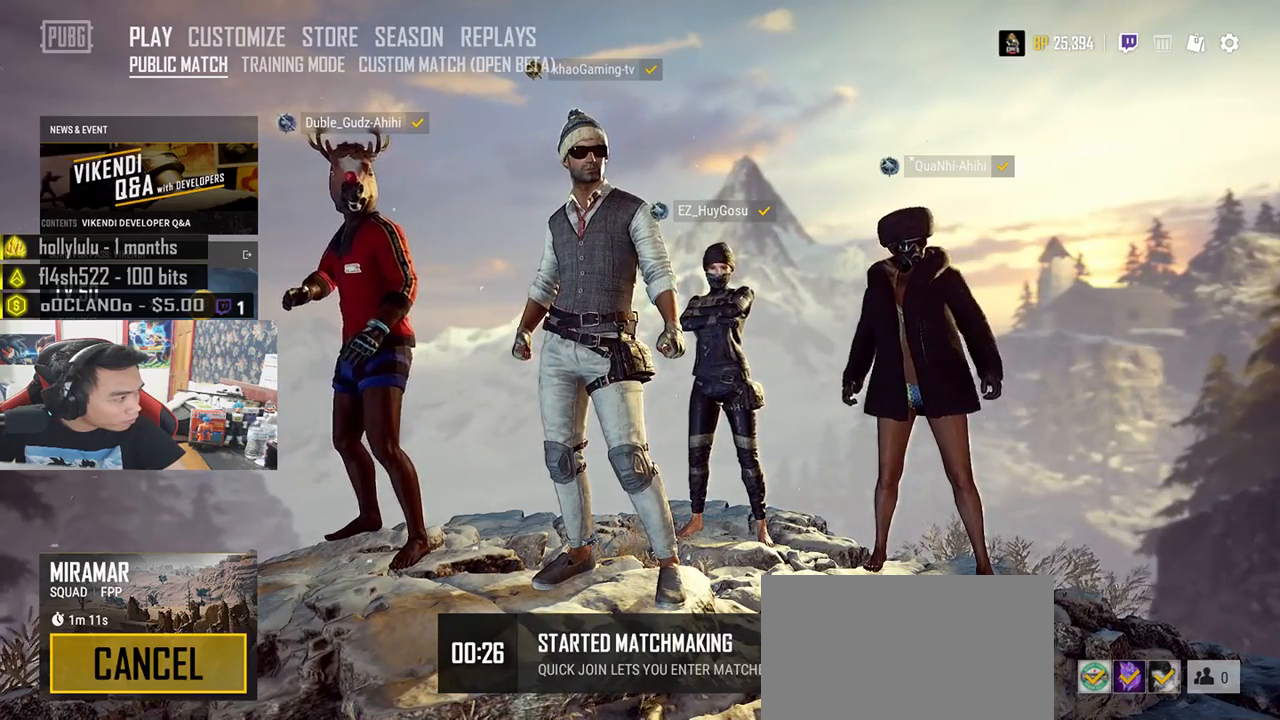
{"keys": [], "mouse": [], "events": [[267, "mouse_right", "down"], [333, "mouse_right", "up"]]}
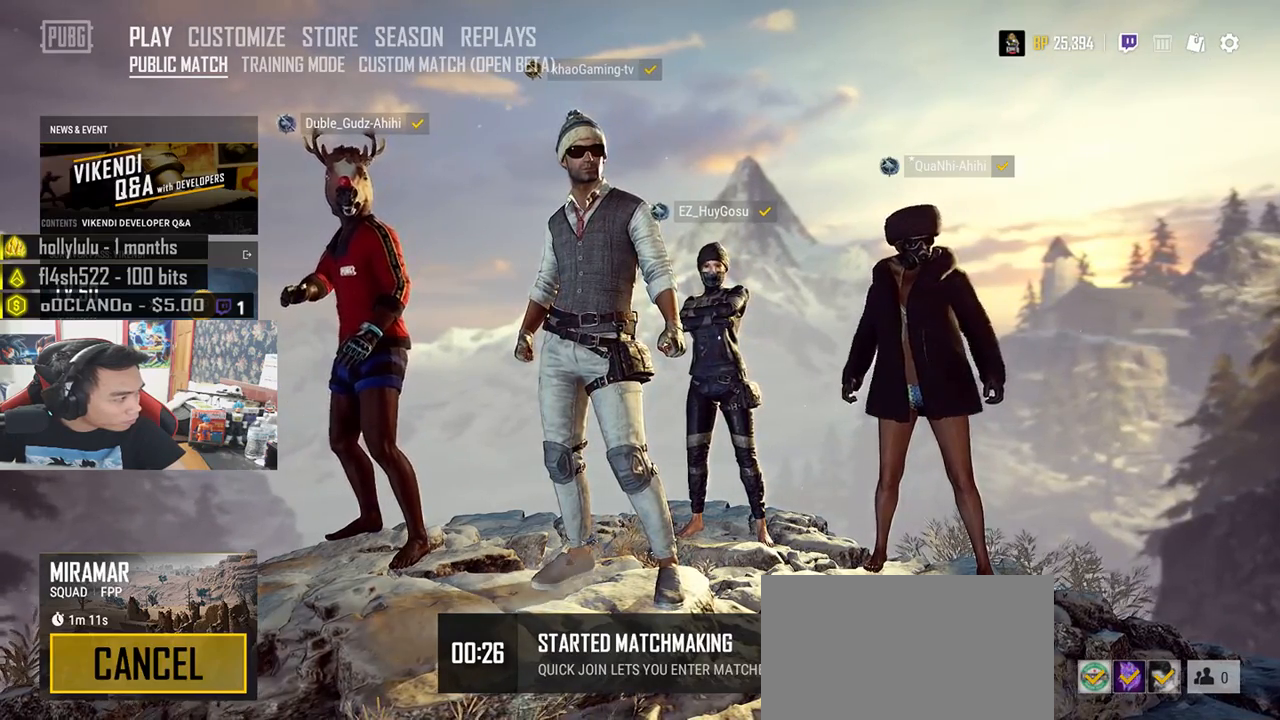
{"keys": [], "mouse": [], "events": []}
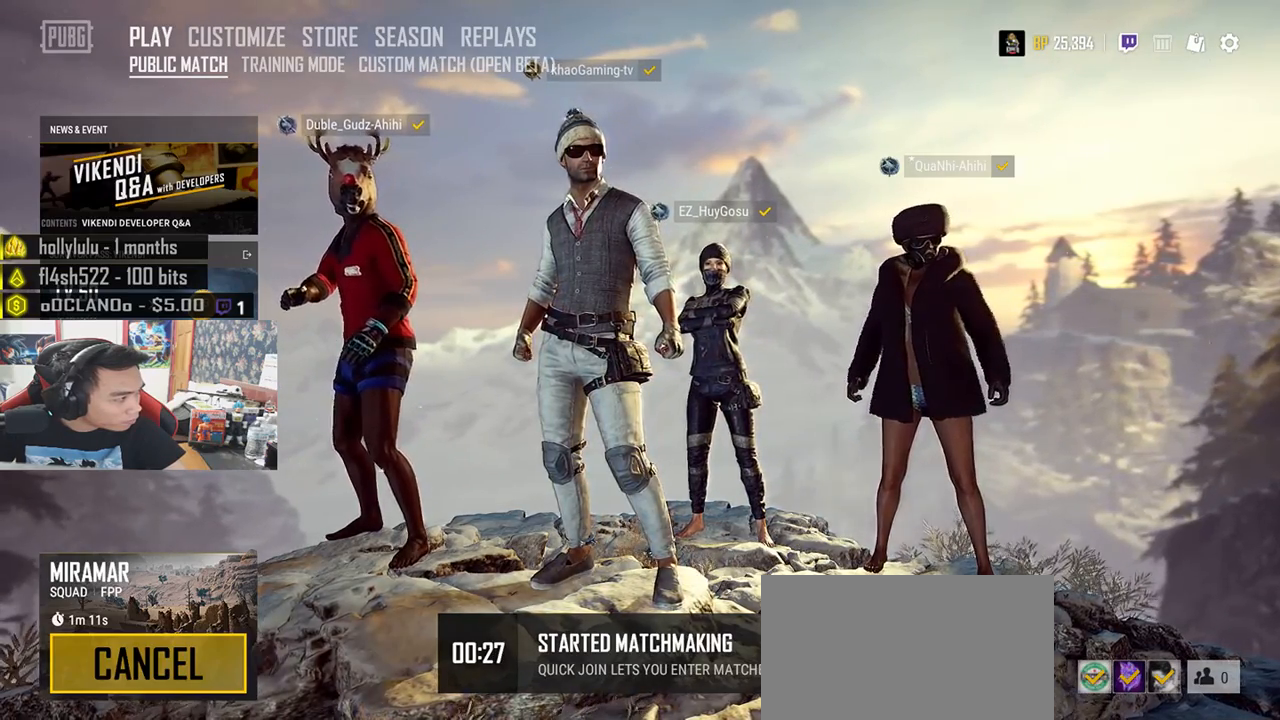
{"keys": [], "mouse": [], "events": [[133, "mouse_right", "down"], [250, "mouse_right", "up"]]}
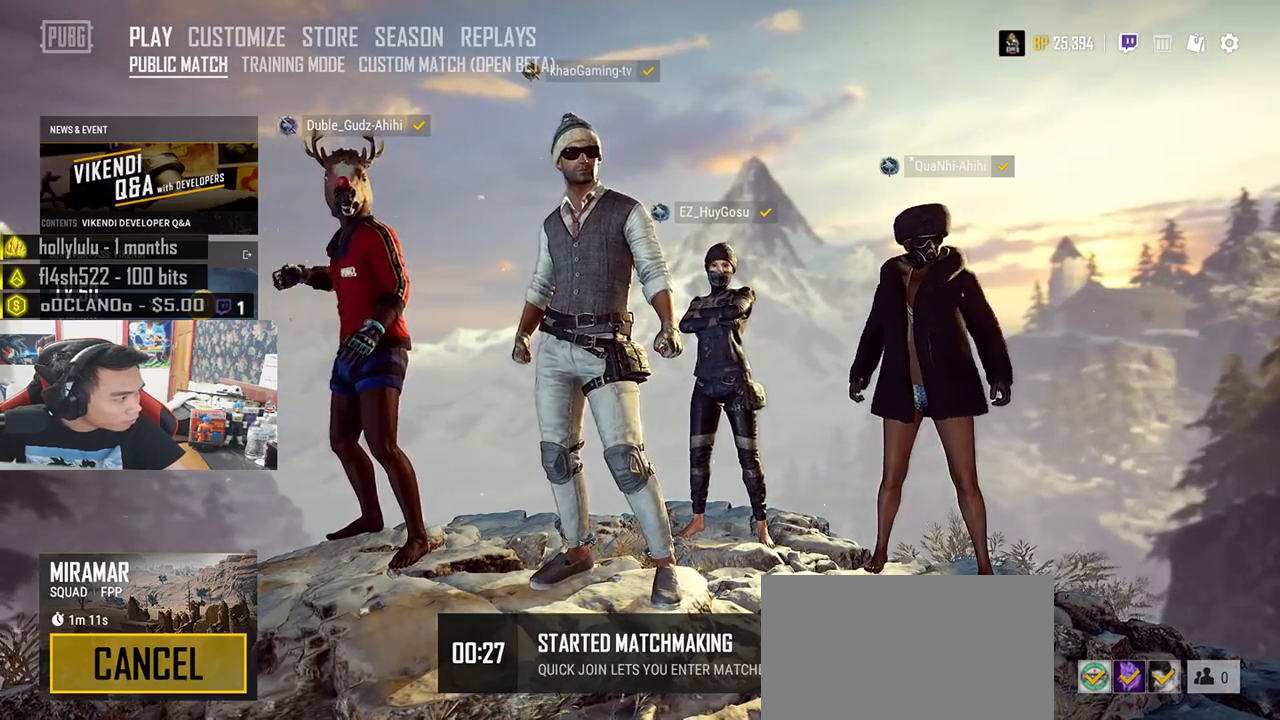
{"keys": [], "mouse": [], "events": []}
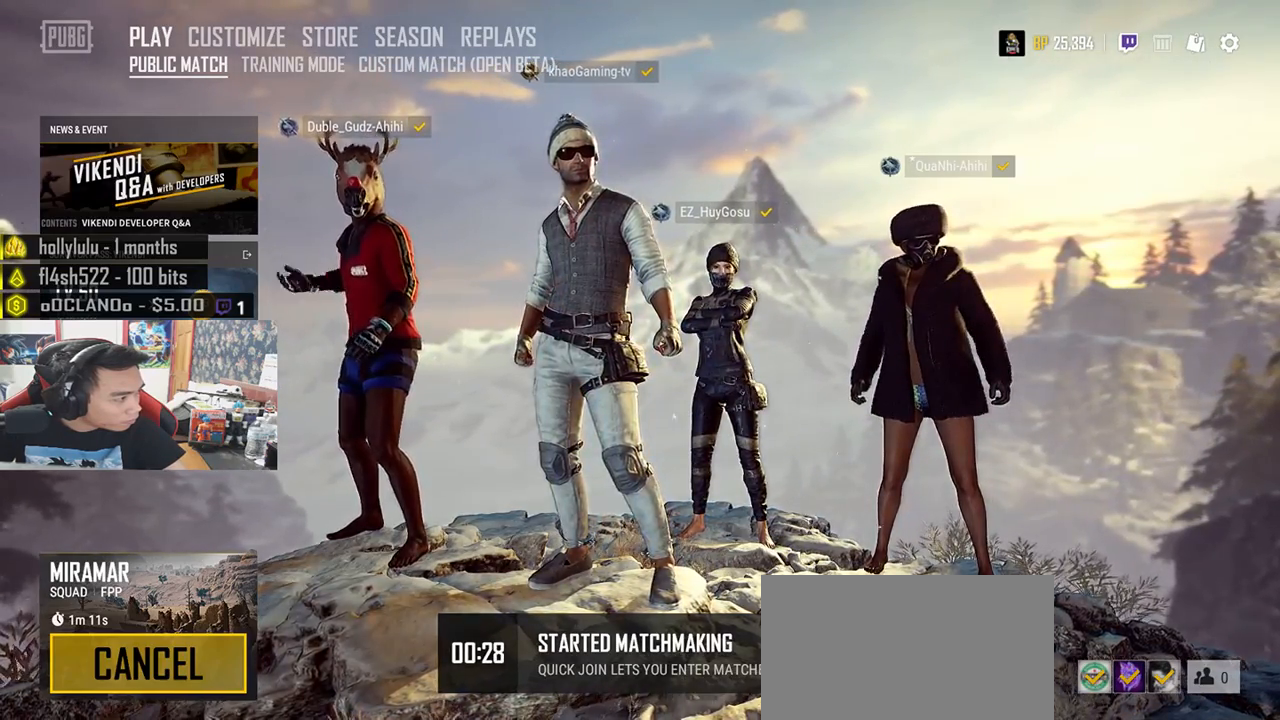
{"keys": [], "mouse": [], "events": [[117, "mouse_right", "down"], [200, "mouse_right", "up"]]}
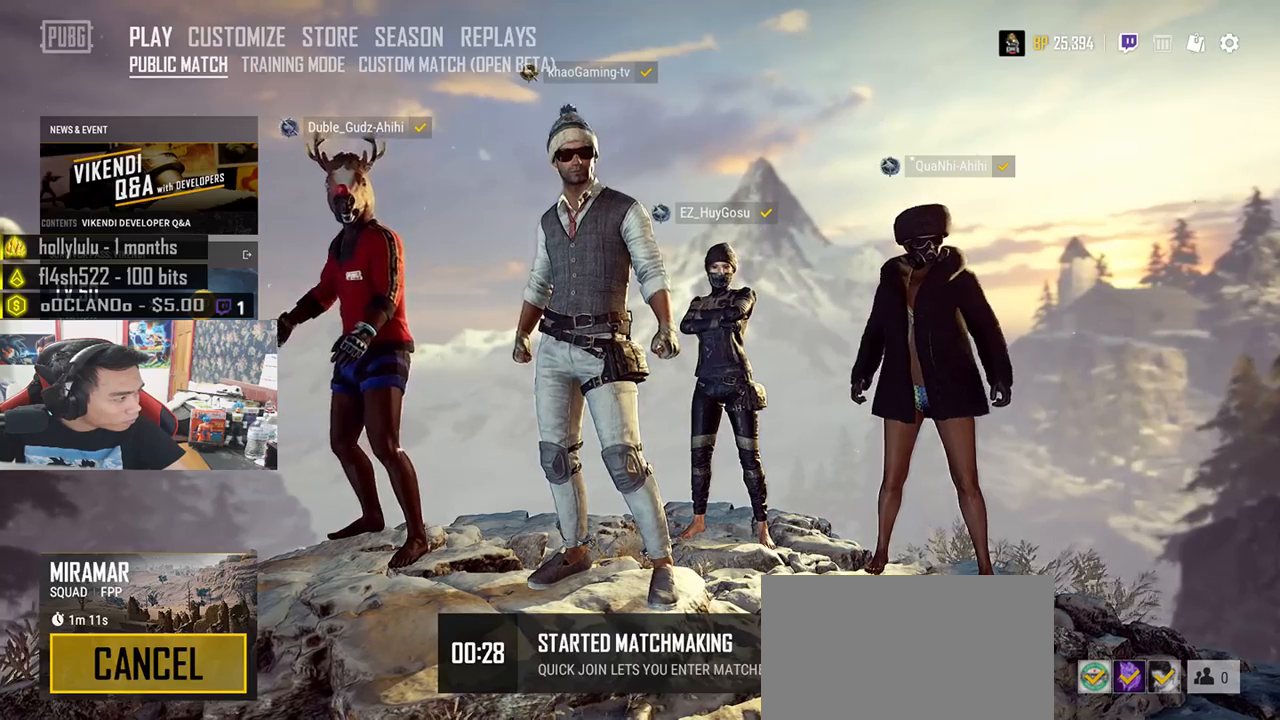
{"keys": [], "mouse": [], "events": []}
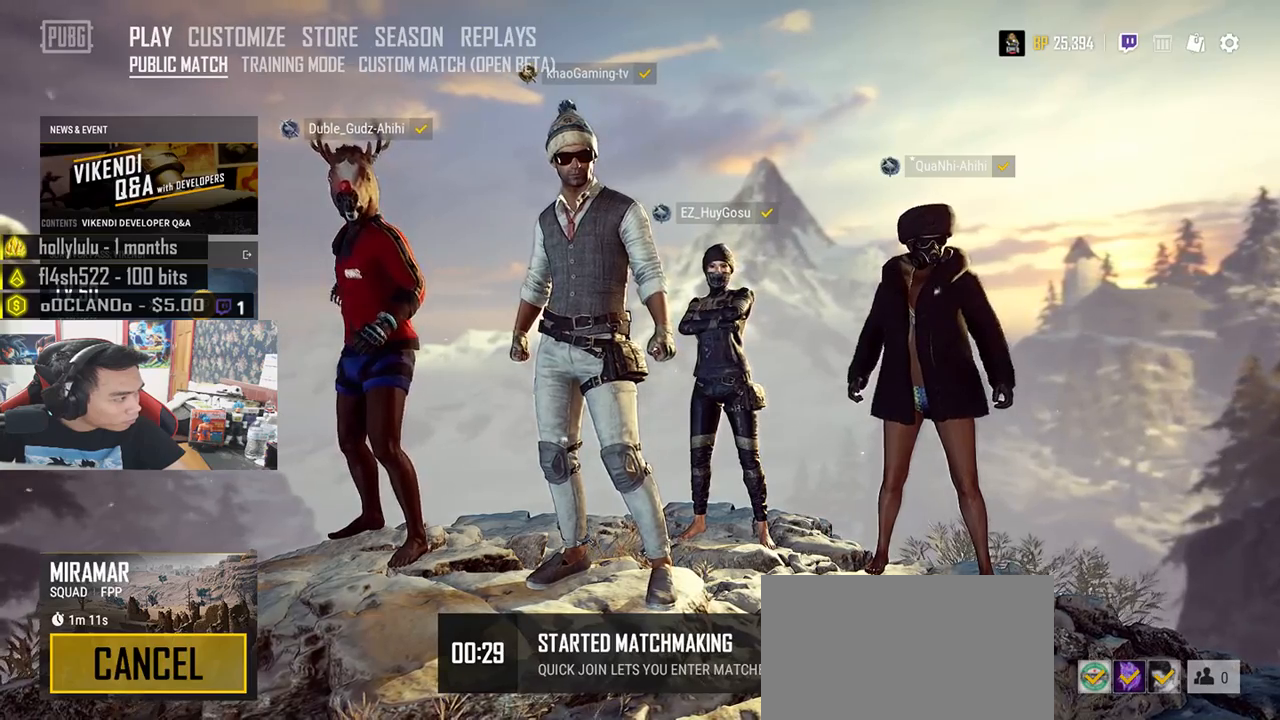
{"keys": [], "mouse": ["left"], "events": [[200, "mouse_left", "down"]]}